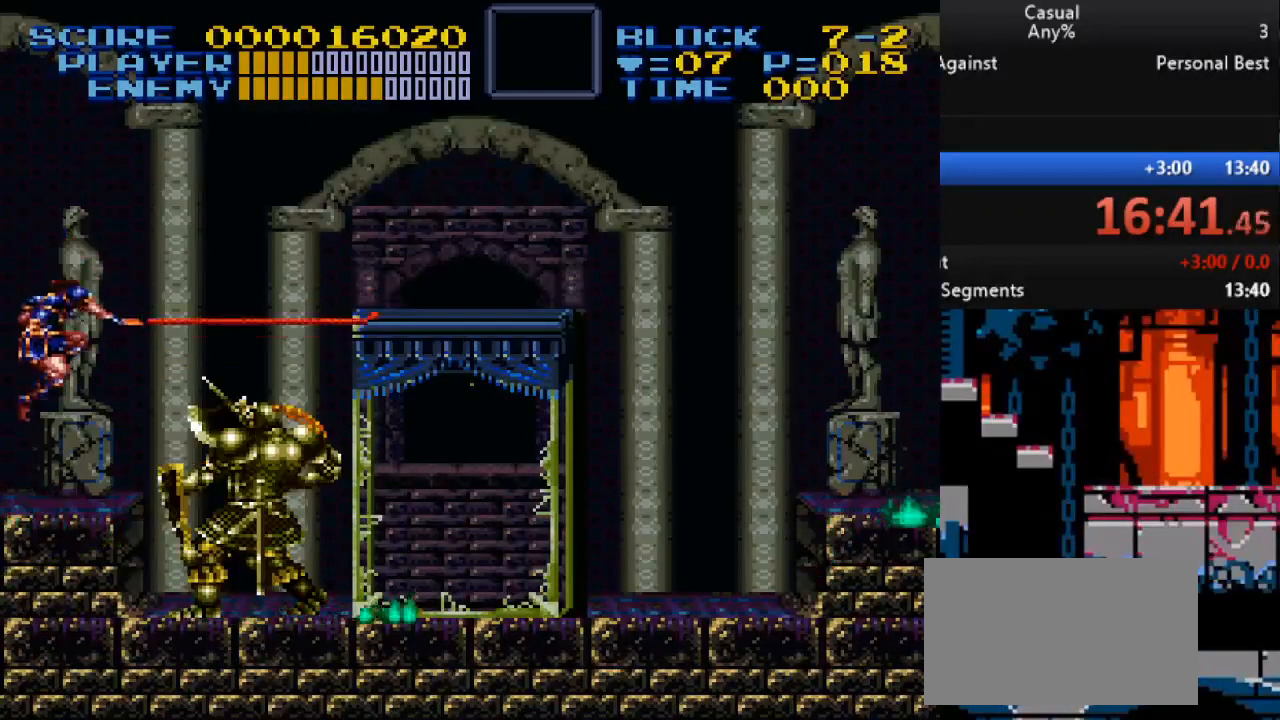
Gameplay with a controller (Nintendo layout); each line is a JSON object with the inputs held at the frame after it. "events" lists button and stick changes between this image and that frame as [ms after this image, input, new state], when the widget could be followed in between. Not read: L3 R3.
{"buttons": ["Y"], "events": [[83, "Y", "up"], [333, "Y", "down"]]}
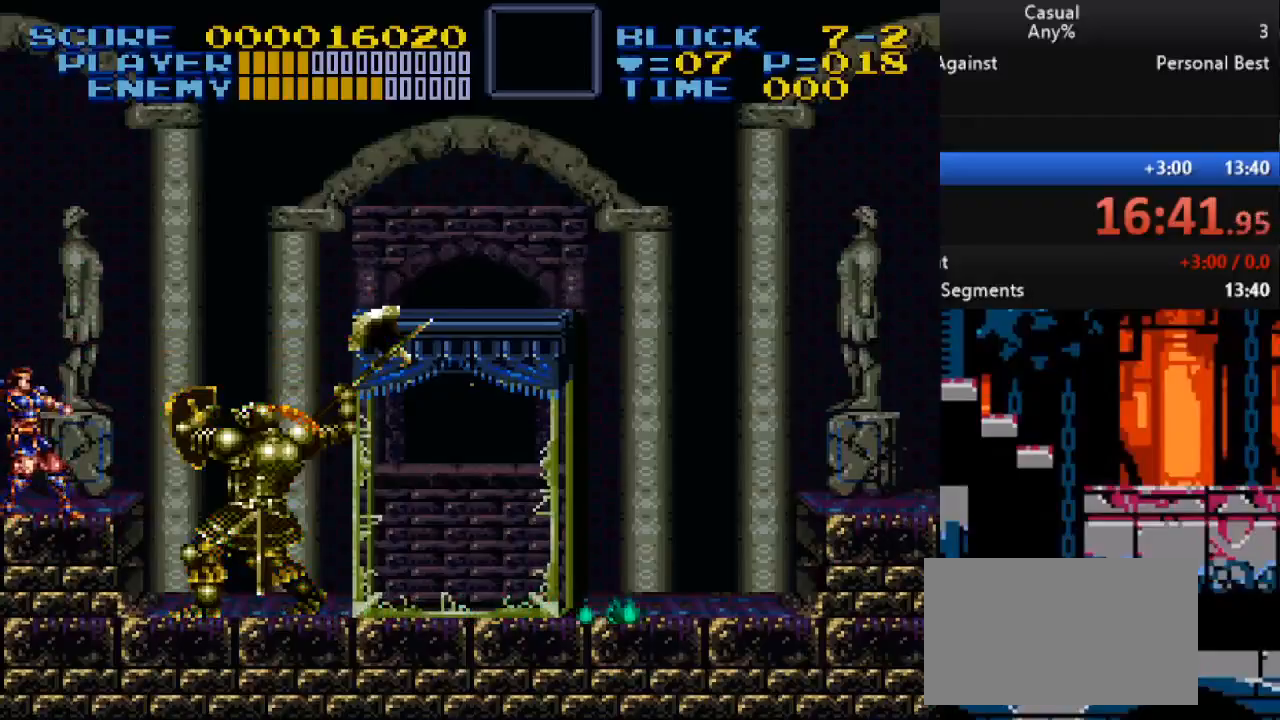
{"buttons": [], "events": [[133, "Y", "up"], [300, "B", "down"], [500, "B", "up"]]}
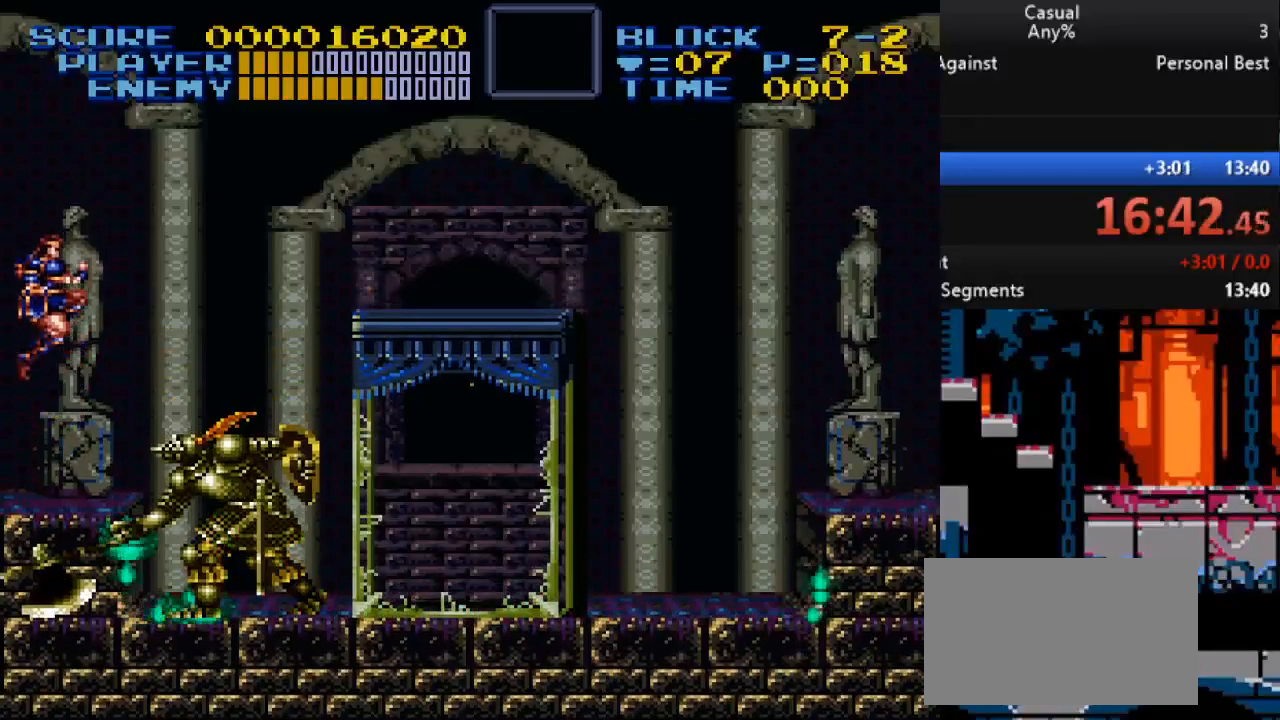
{"buttons": ["Y"], "events": [[267, "Y", "down"]]}
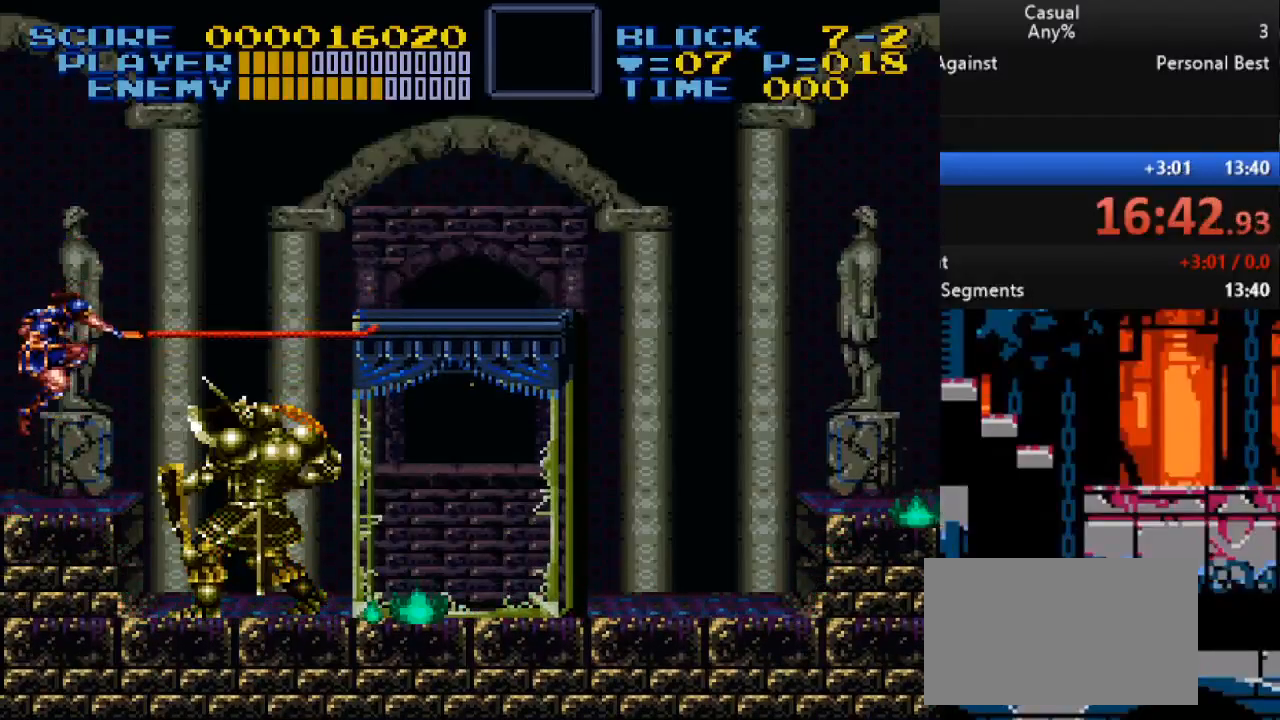
{"buttons": ["Y"], "events": [[17, "Y", "up"], [300, "Y", "down"]]}
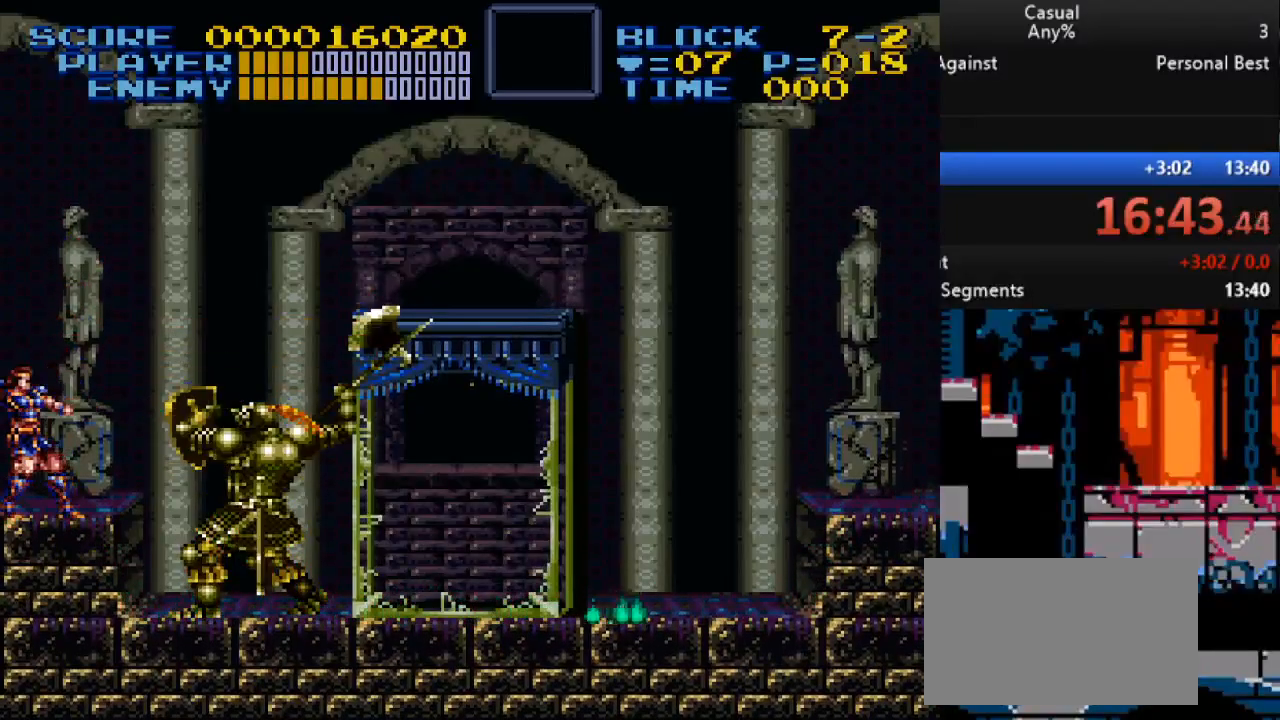
{"buttons": [], "events": [[117, "Y", "up"], [283, "B", "down"], [467, "B", "up"]]}
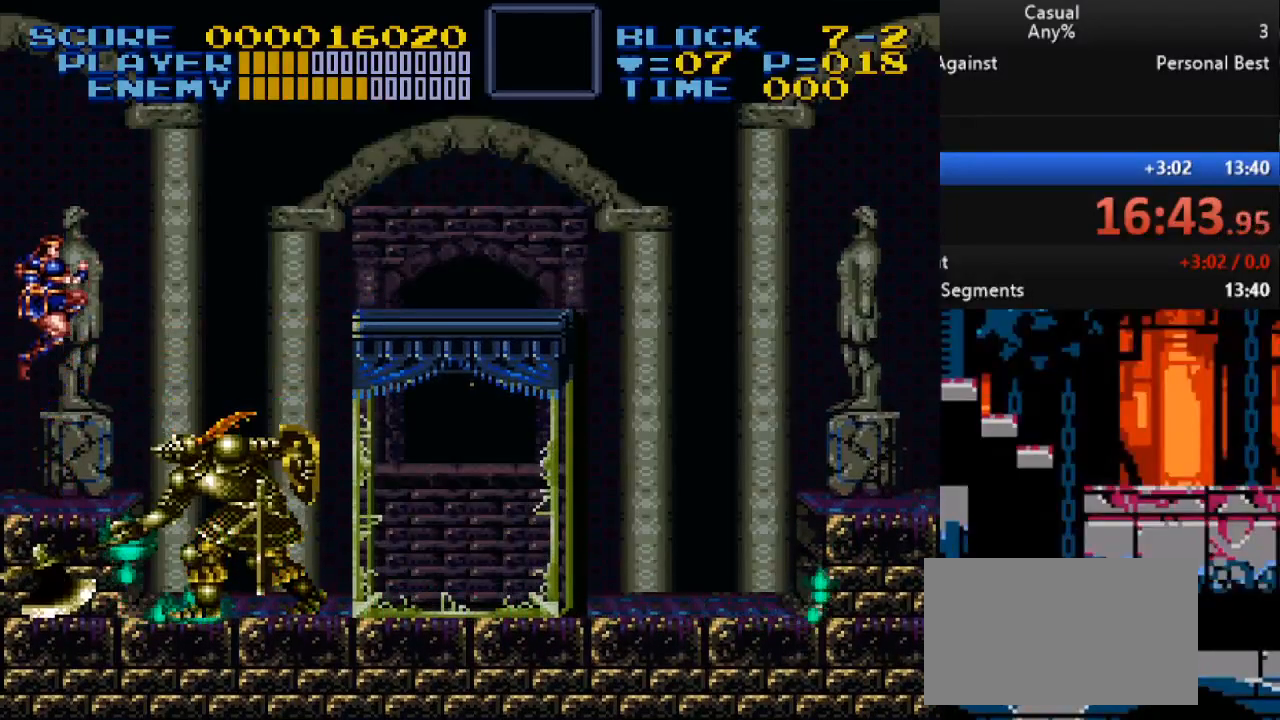
{"buttons": ["Y"], "events": [[217, "Y", "down"]]}
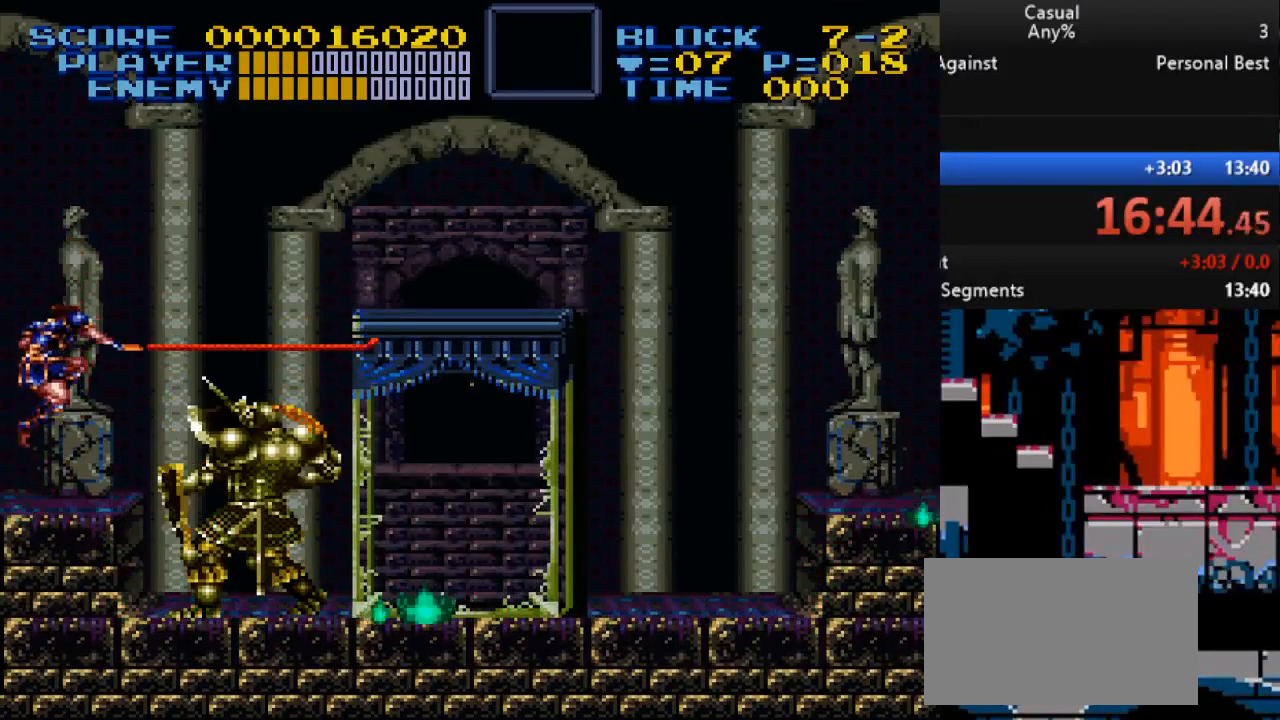
{"buttons": ["Y"], "events": [[33, "Y", "up"], [283, "Y", "down"]]}
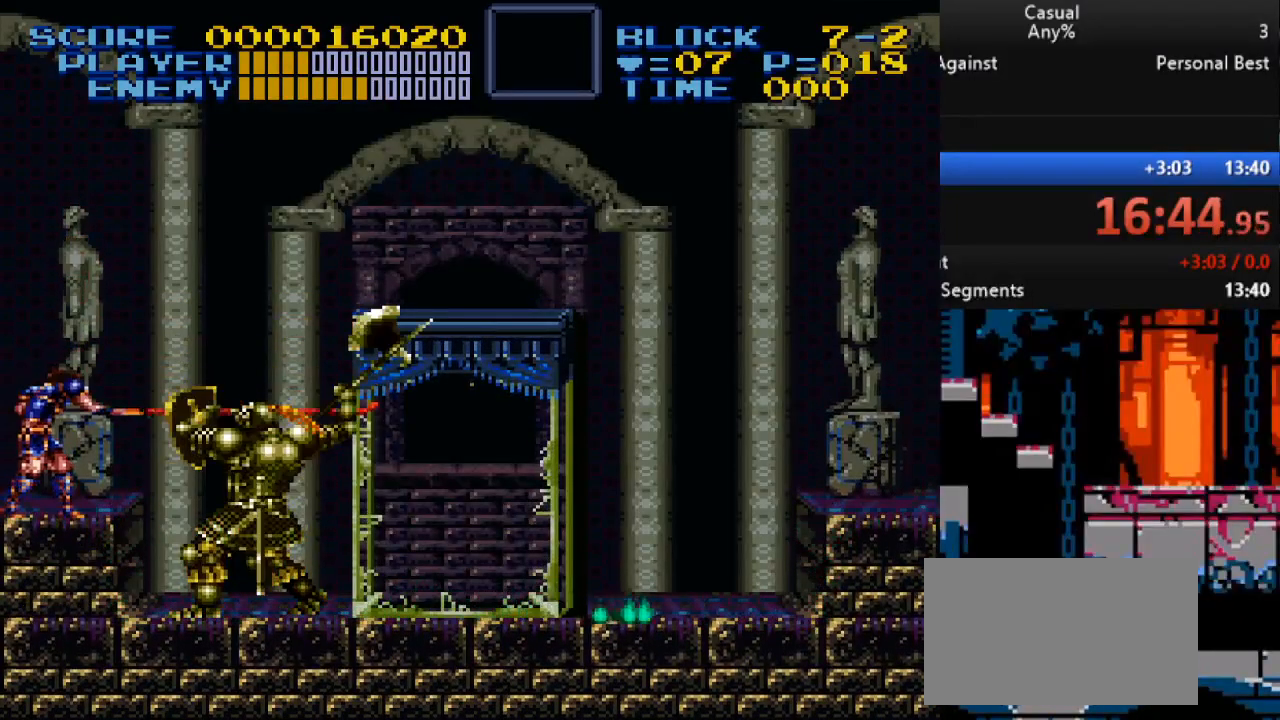
{"buttons": [], "events": [[100, "Y", "up"], [267, "B", "down"], [450, "B", "up"]]}
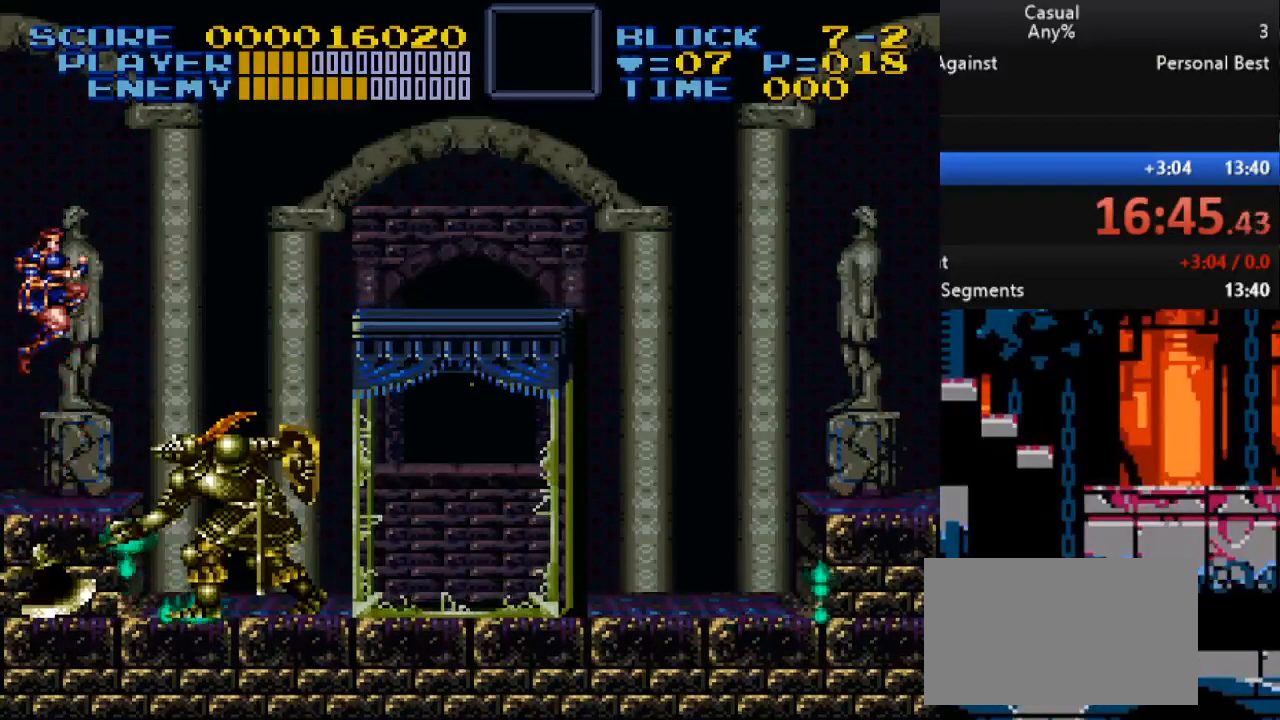
{"buttons": [], "events": [[167, "Y", "down"], [400, "Y", "up"]]}
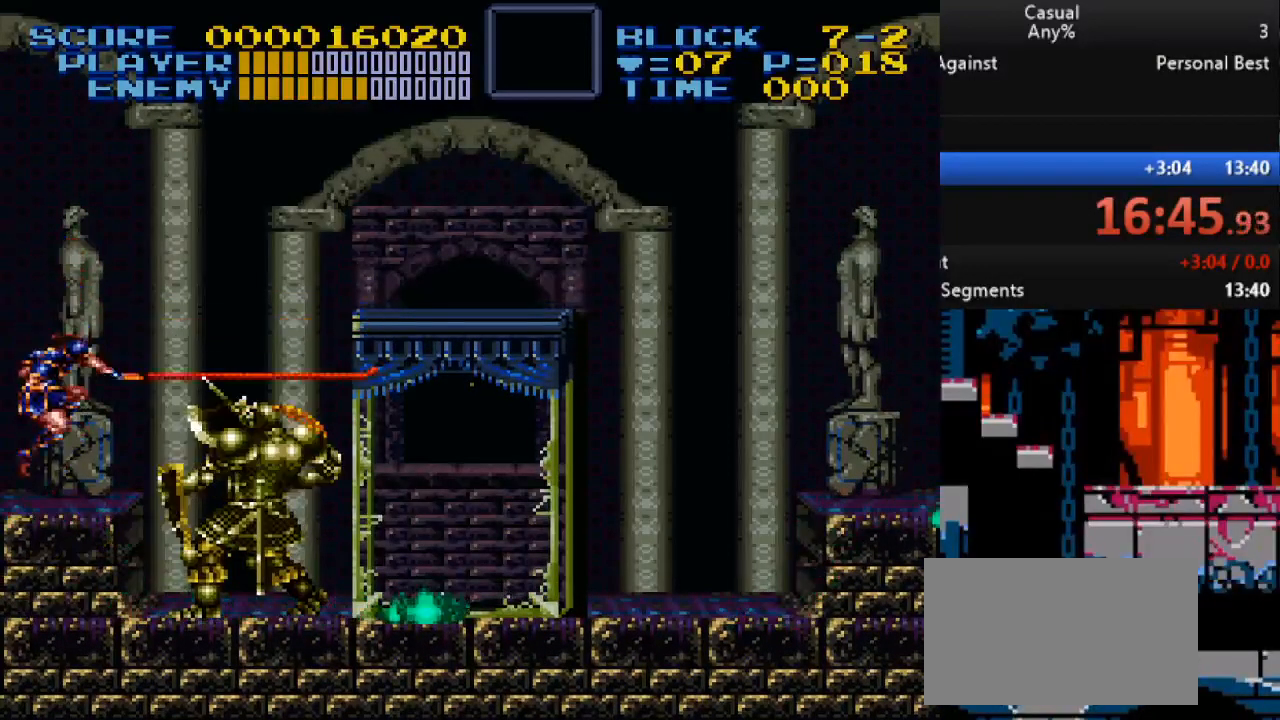
{"buttons": ["Y"], "events": [[250, "Y", "down"]]}
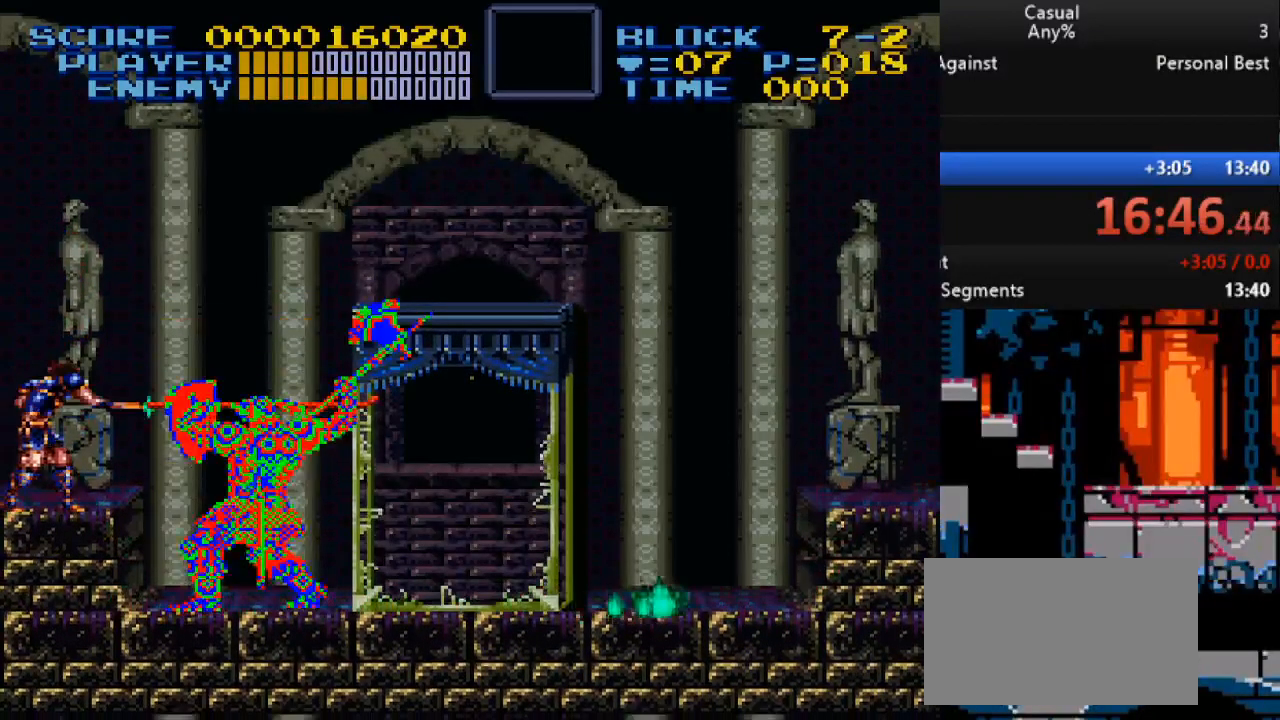
{"buttons": [], "events": [[50, "Y", "up"], [233, "B", "down"], [400, "B", "up"]]}
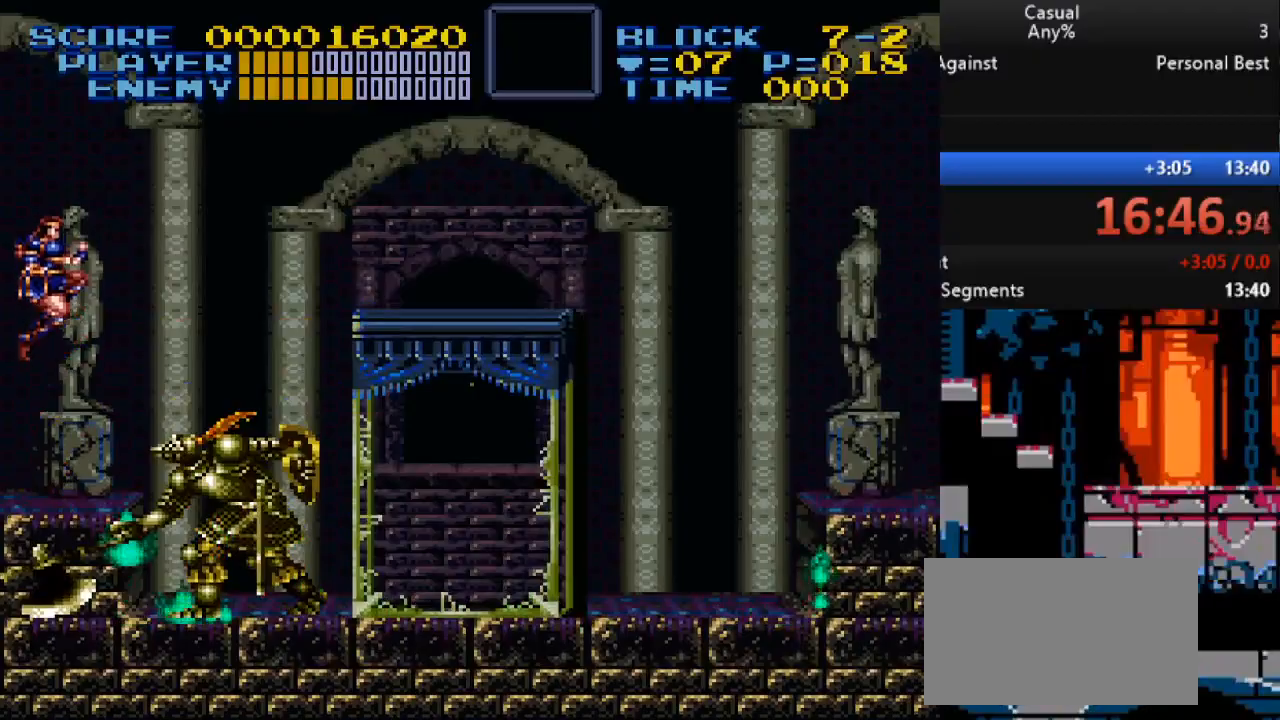
{"buttons": [], "events": [[167, "Y", "down"], [417, "Y", "up"]]}
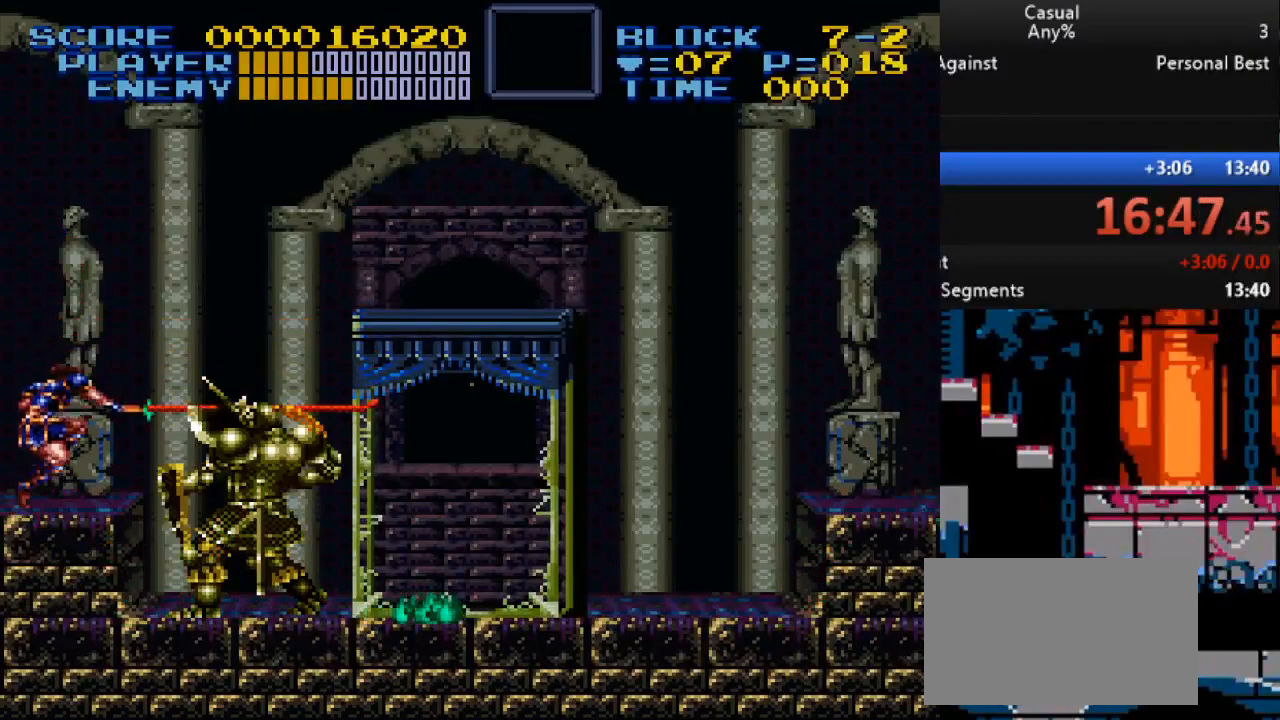
{"buttons": ["Y"], "events": [[217, "Y", "down"]]}
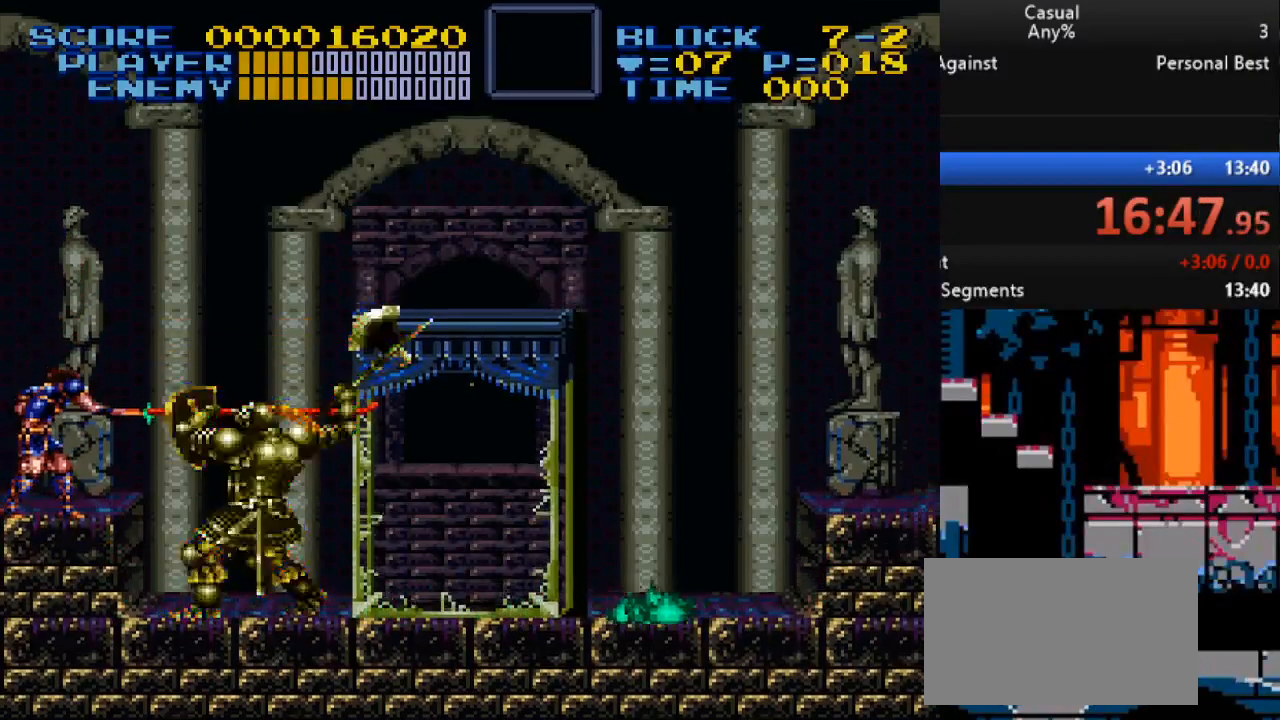
{"buttons": [], "events": [[17, "Y", "up"], [233, "B", "down"], [383, "B", "up"]]}
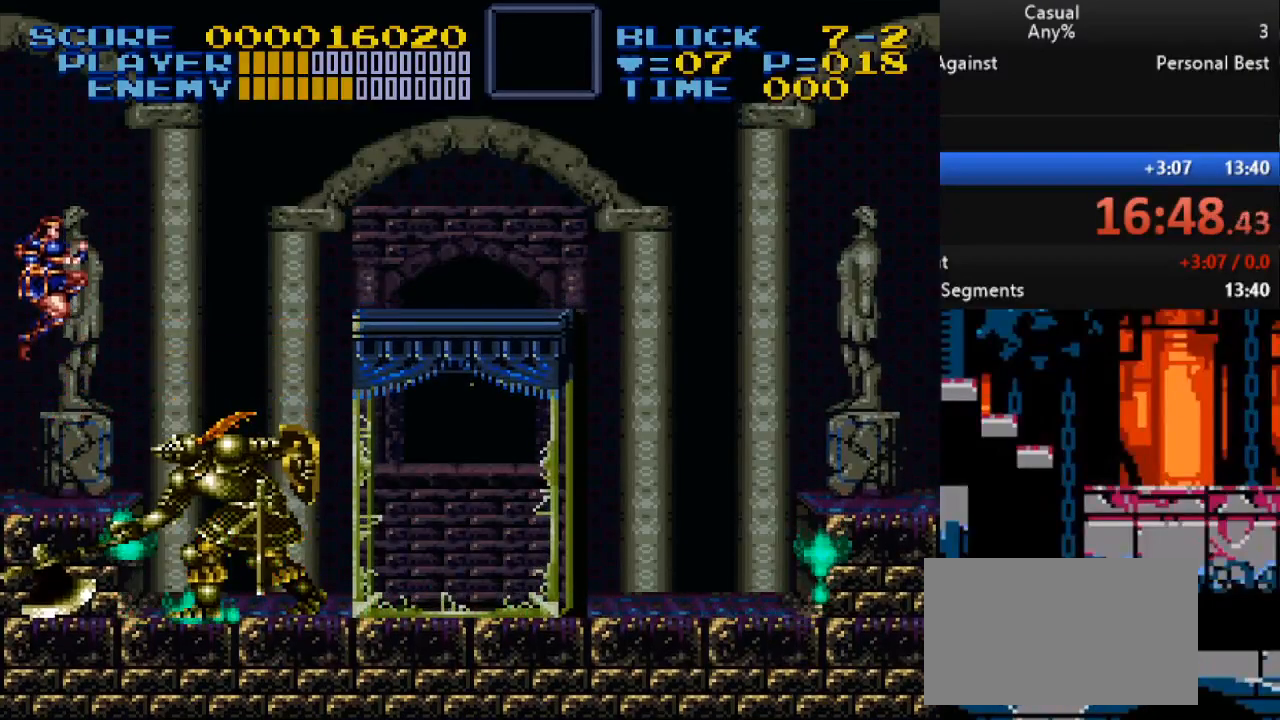
{"buttons": [], "events": [[233, "Y", "down"], [433, "Y", "up"]]}
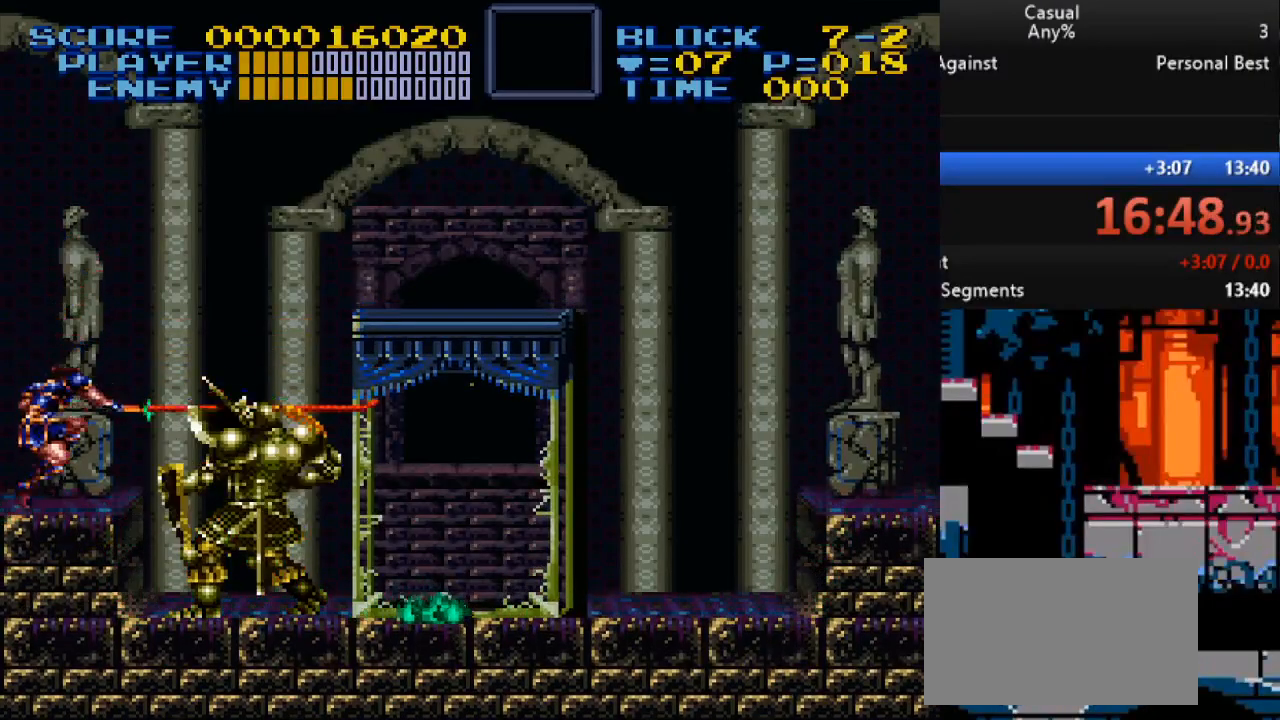
{"buttons": ["Y"], "events": [[267, "Y", "down"]]}
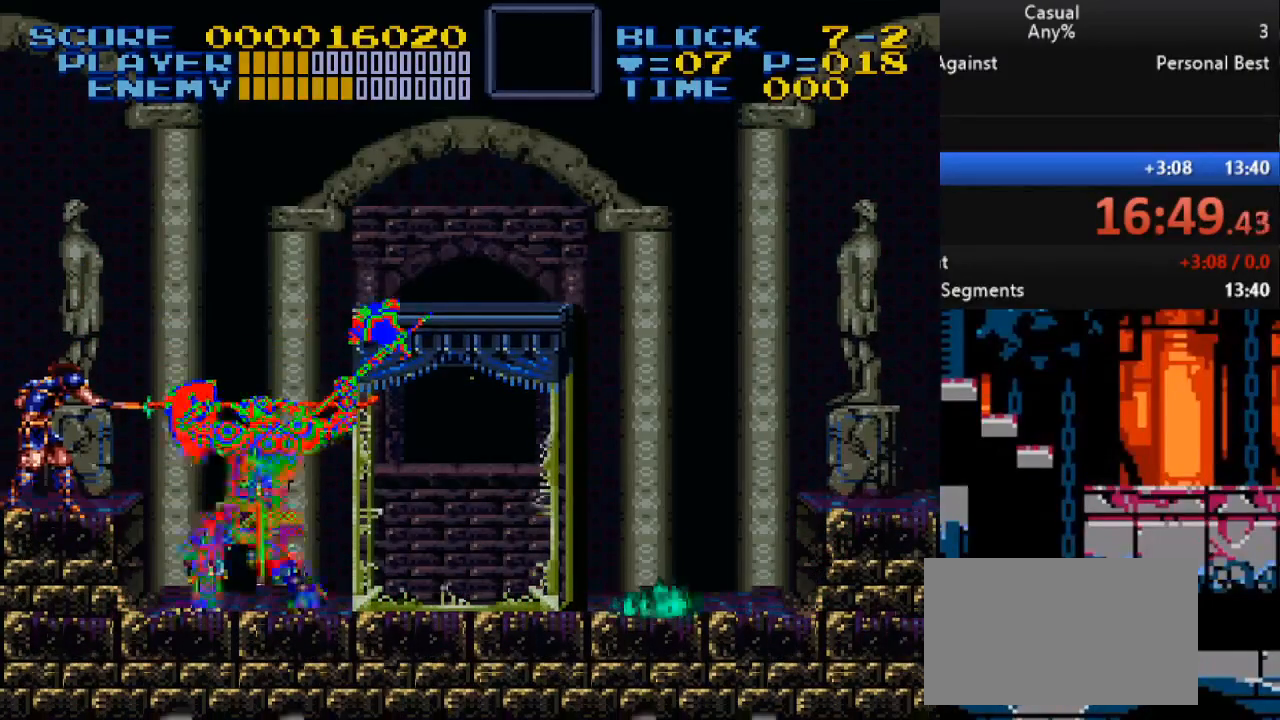
{"buttons": [], "events": [[17, "Y", "up"], [233, "B", "down"], [400, "B", "up"]]}
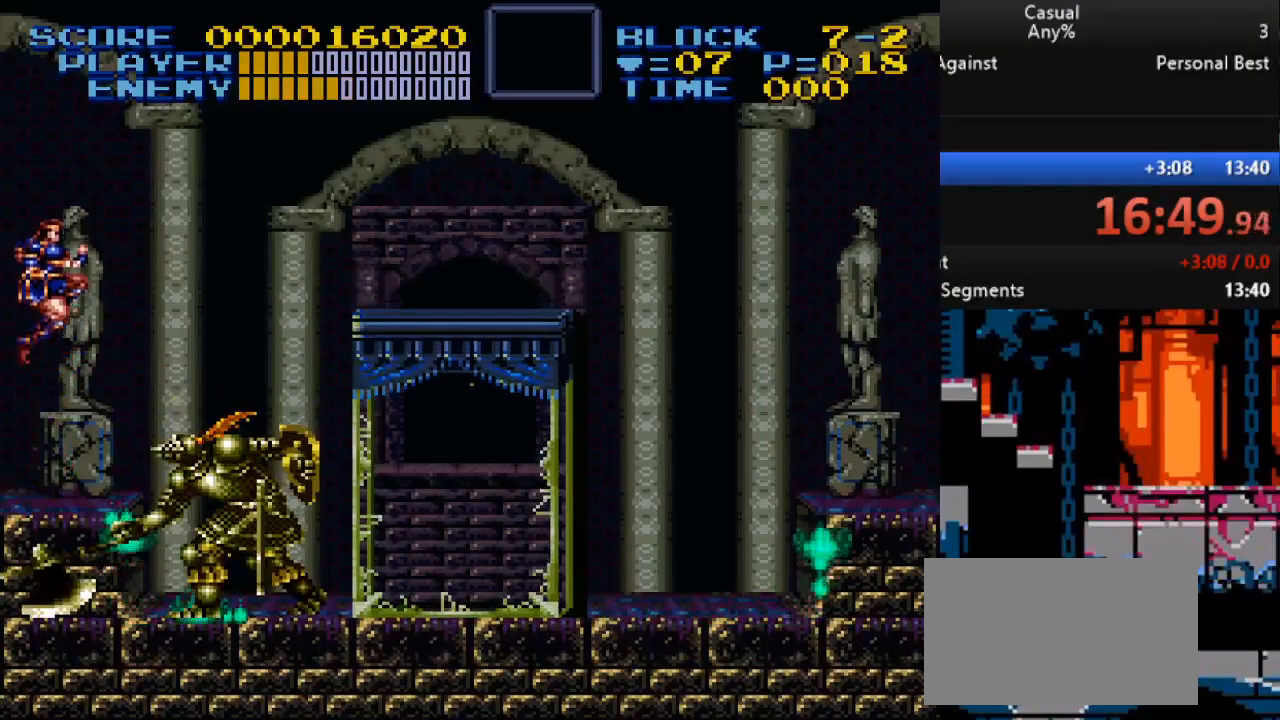
{"buttons": [], "events": [[183, "Y", "down"], [483, "Y", "up"]]}
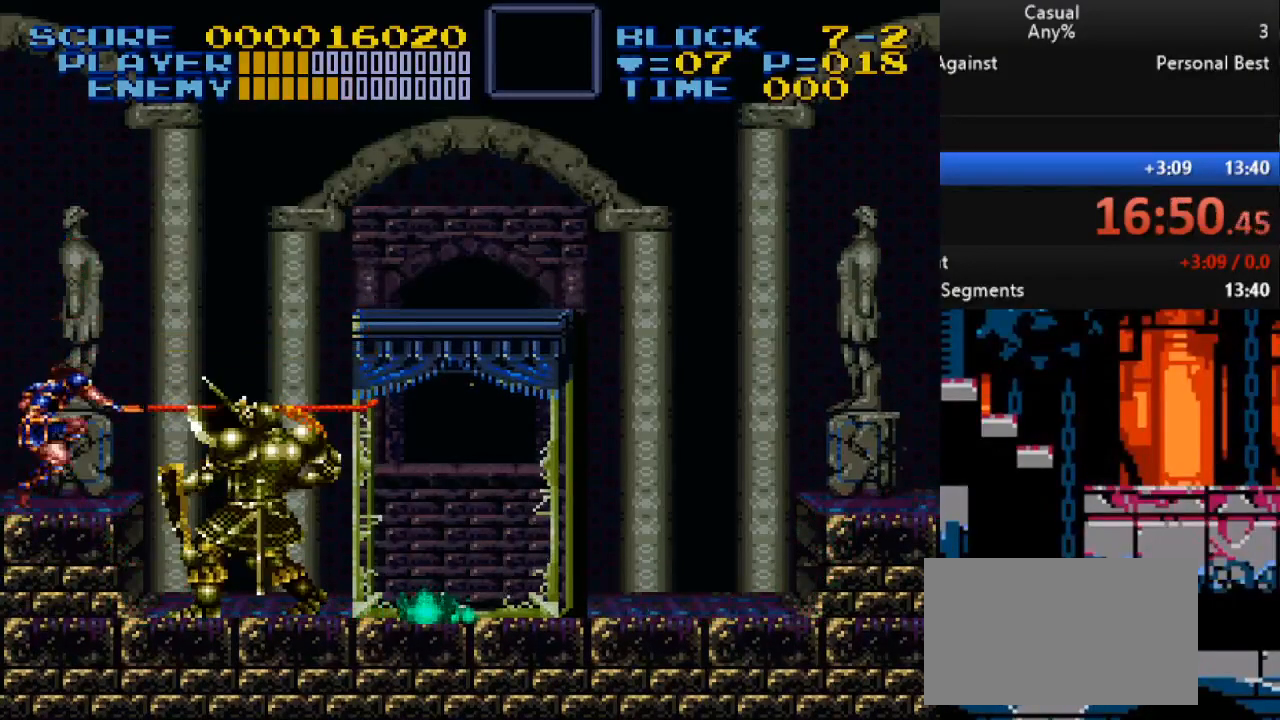
{"buttons": [], "events": [[300, "Y", "down"], [500, "Y", "up"]]}
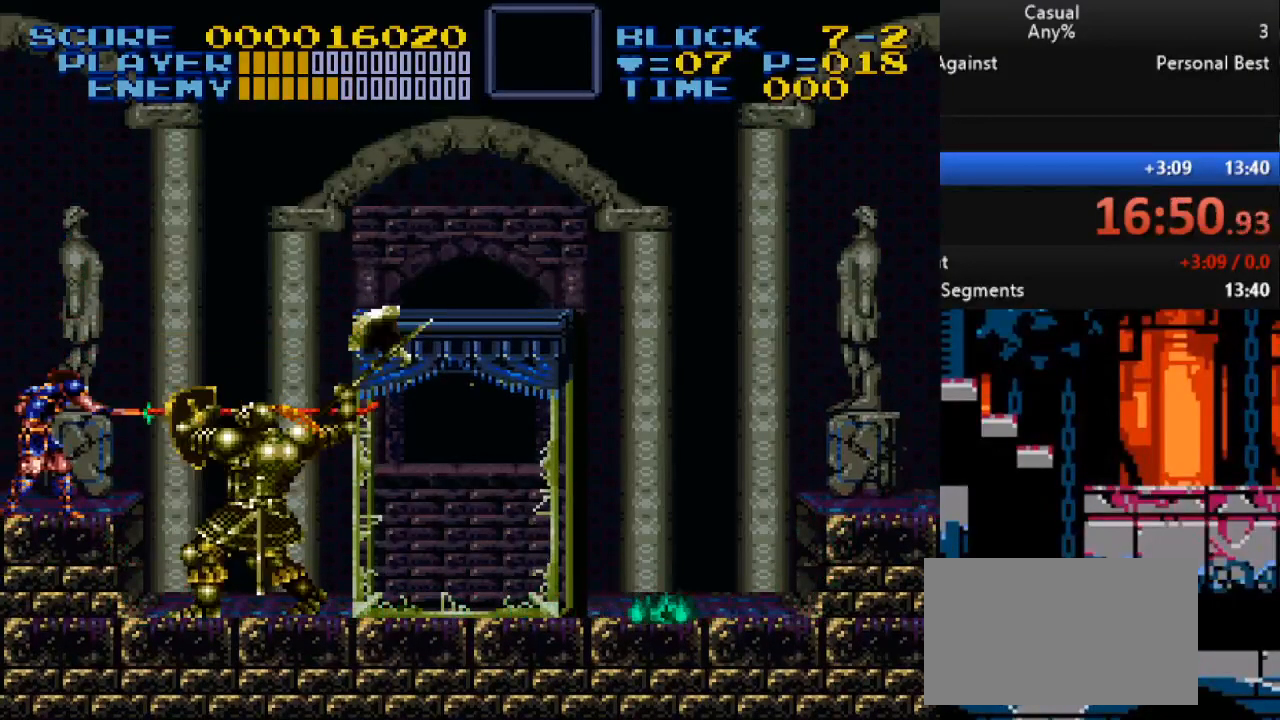
{"buttons": [], "events": [[217, "B", "down"], [400, "B", "up"]]}
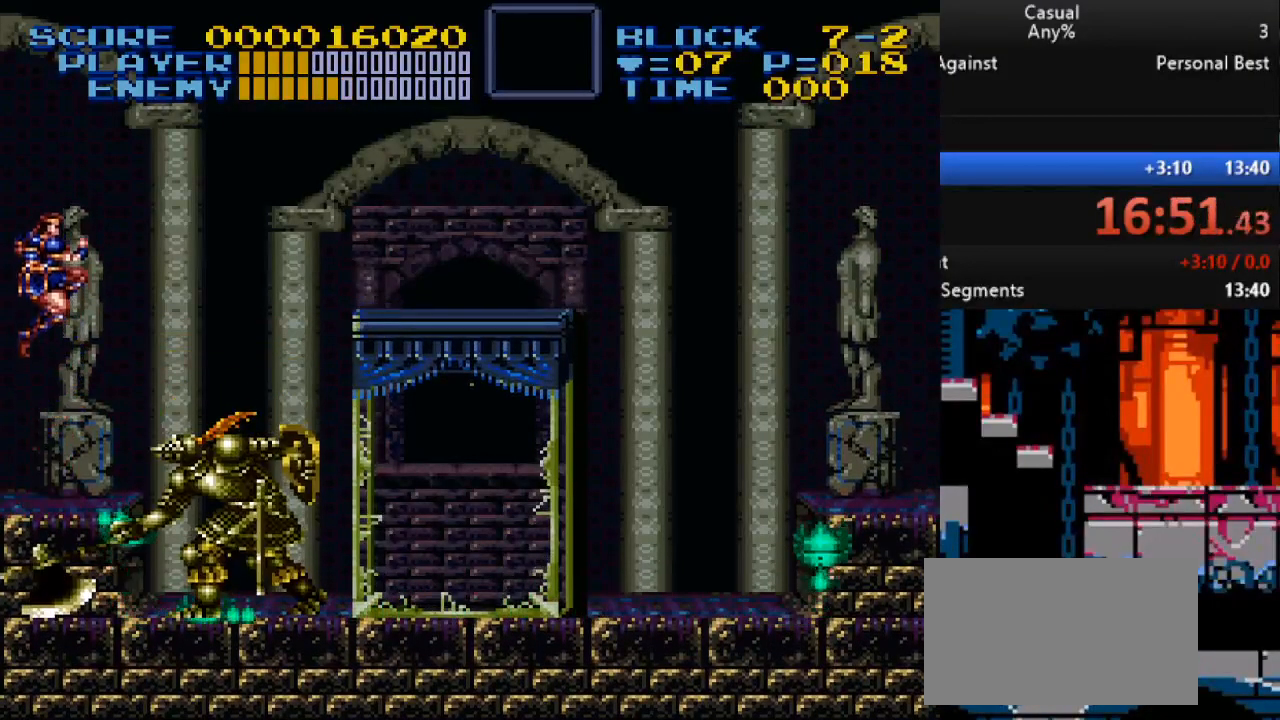
{"buttons": [], "events": [[150, "Y", "down"], [400, "Y", "up"]]}
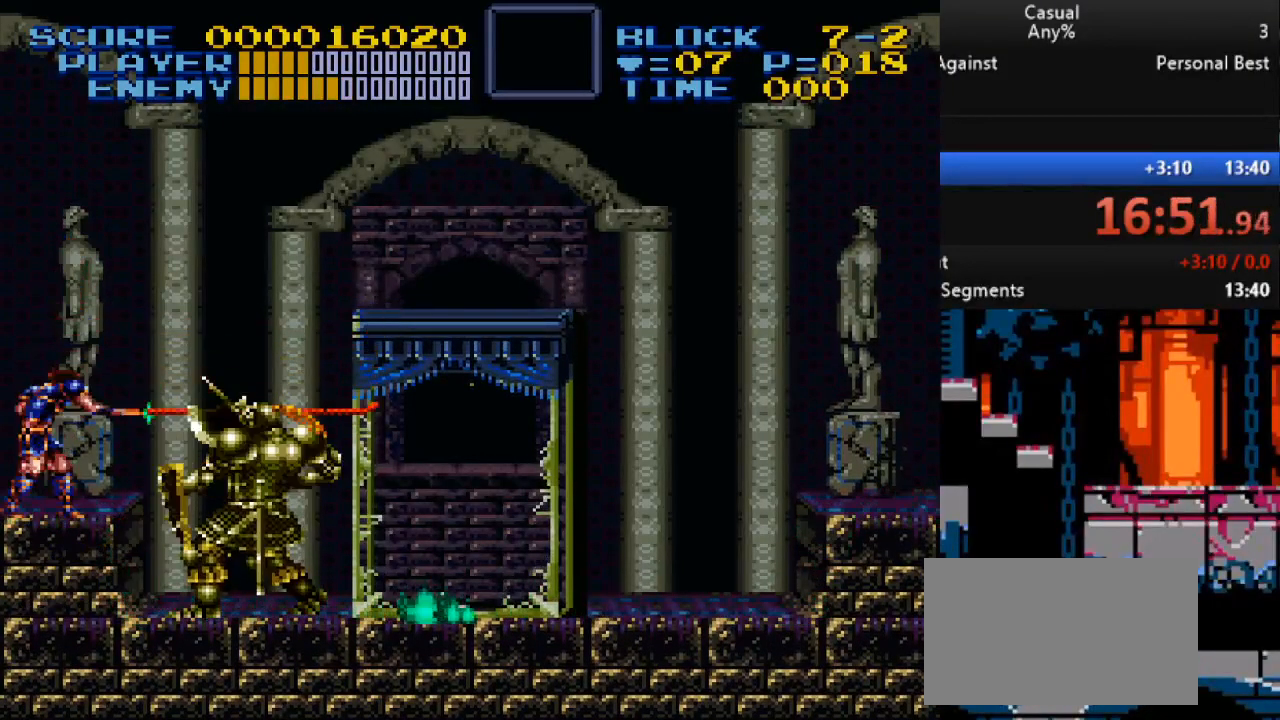
{"buttons": [], "events": [[183, "Y", "down"], [450, "Y", "up"]]}
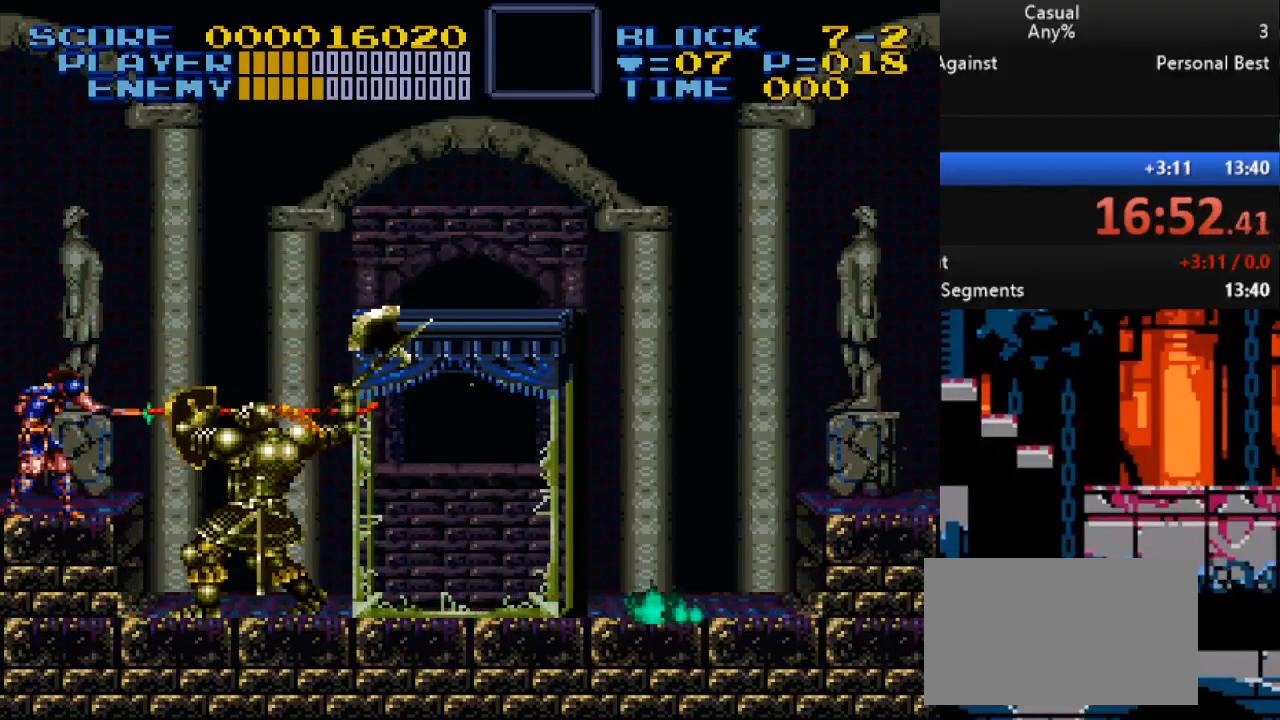
{"buttons": [], "events": [[150, "B", "down"], [317, "B", "up"]]}
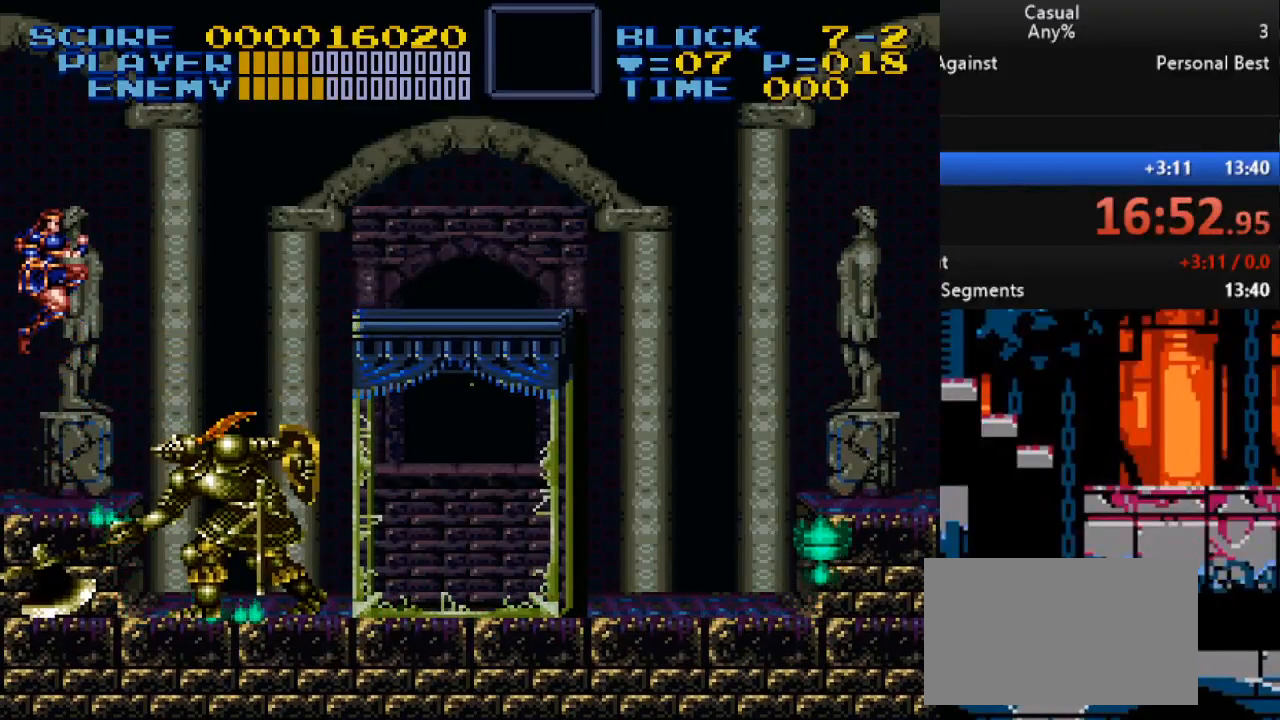
{"buttons": [], "events": [[117, "Y", "down"], [333, "Y", "up"]]}
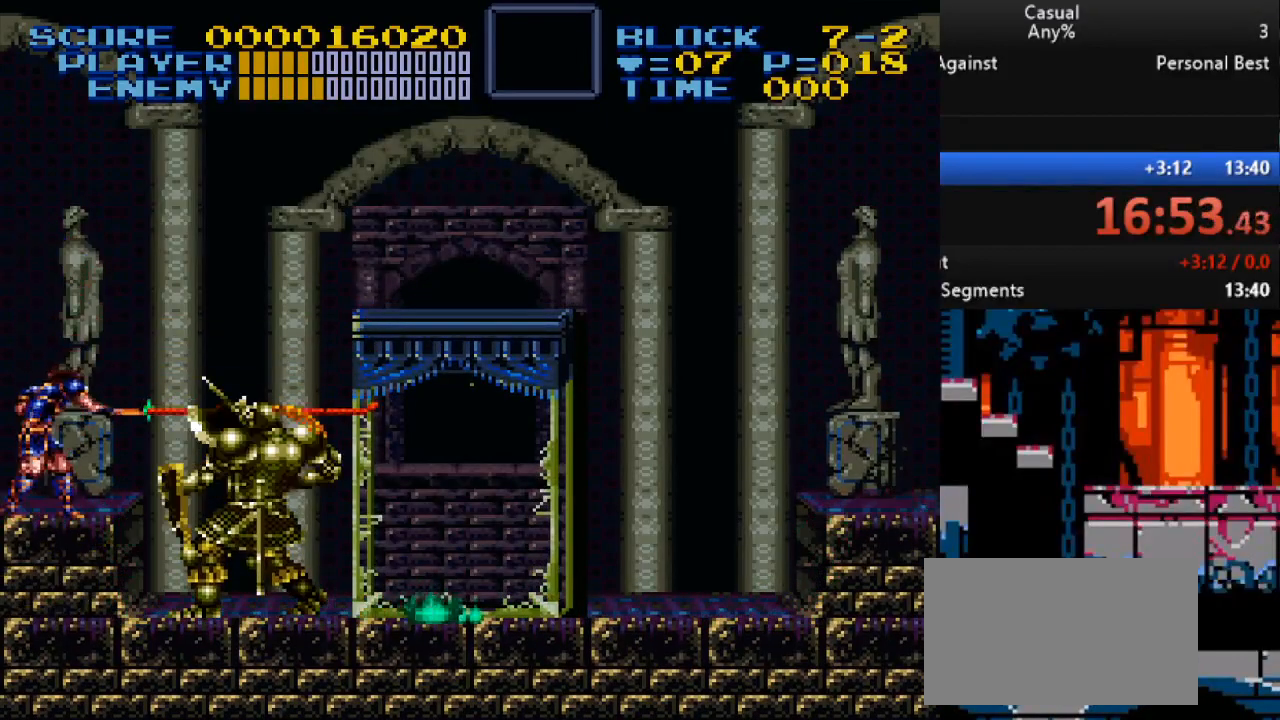
{"buttons": [], "events": [[117, "Y", "down"], [417, "Y", "up"]]}
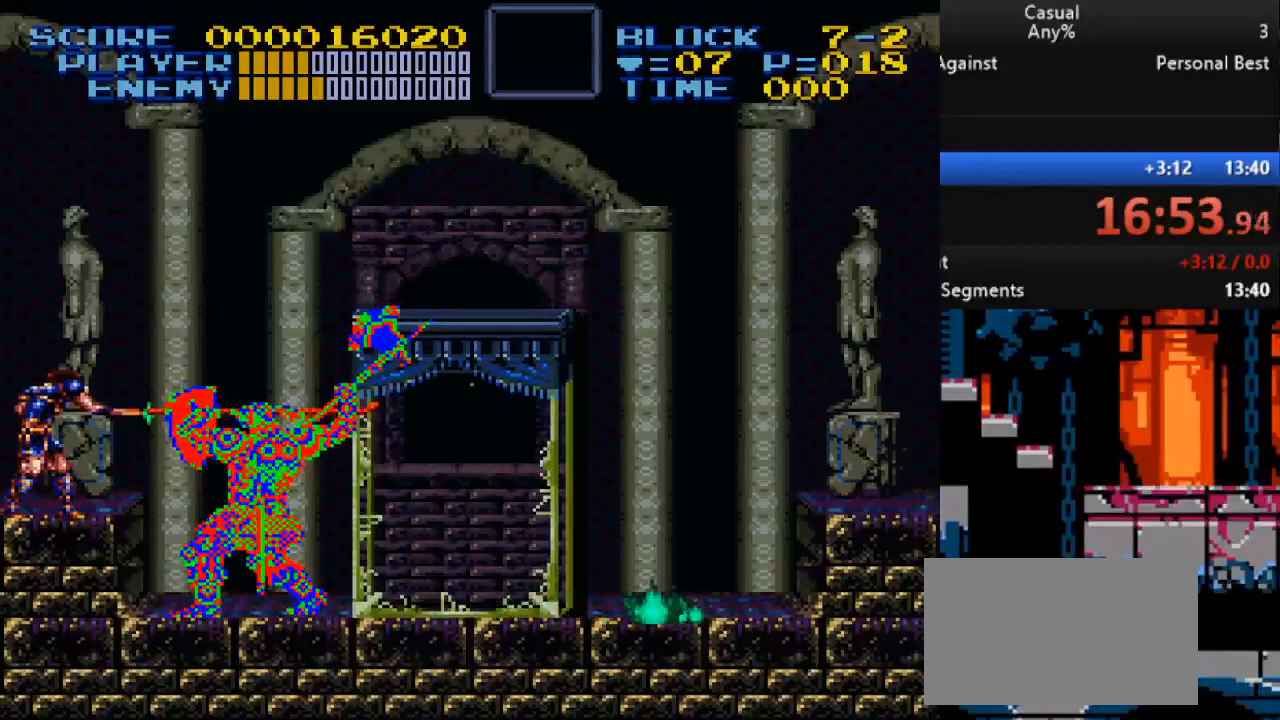
{"buttons": [], "events": [[133, "B", "down"], [317, "B", "up"]]}
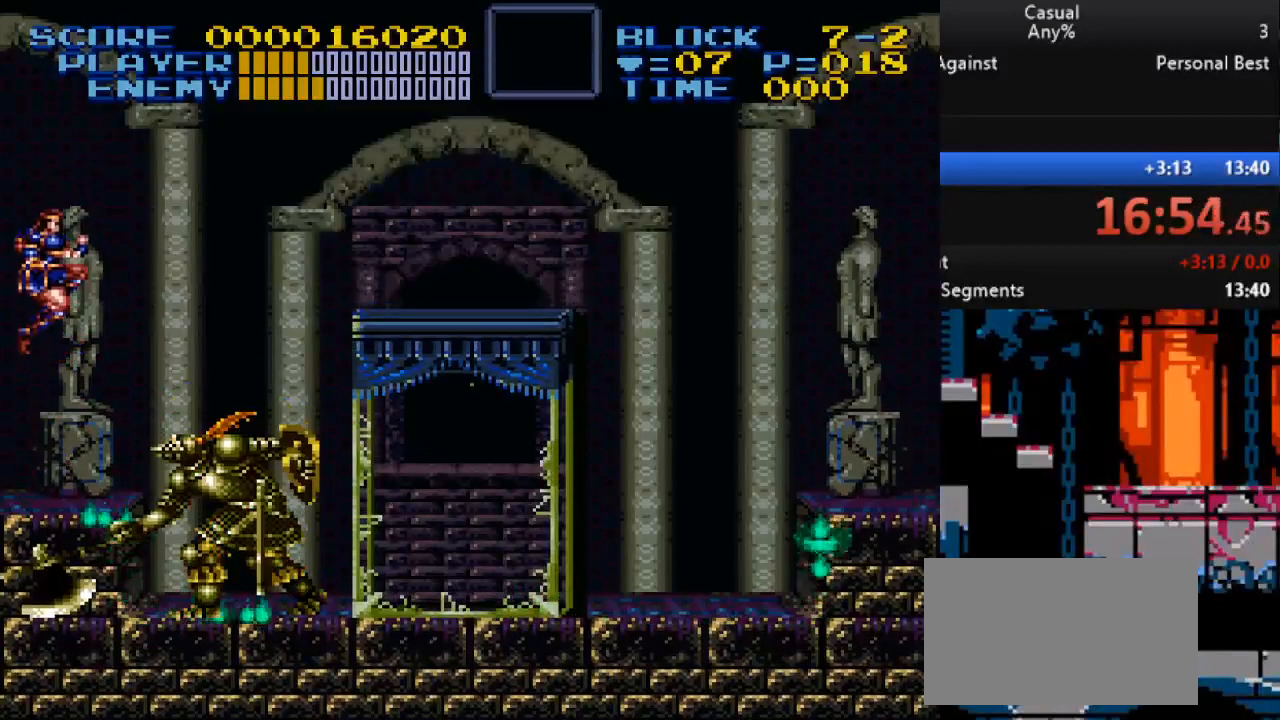
{"buttons": [], "events": [[33, "Y", "down"], [200, "Y", "up"]]}
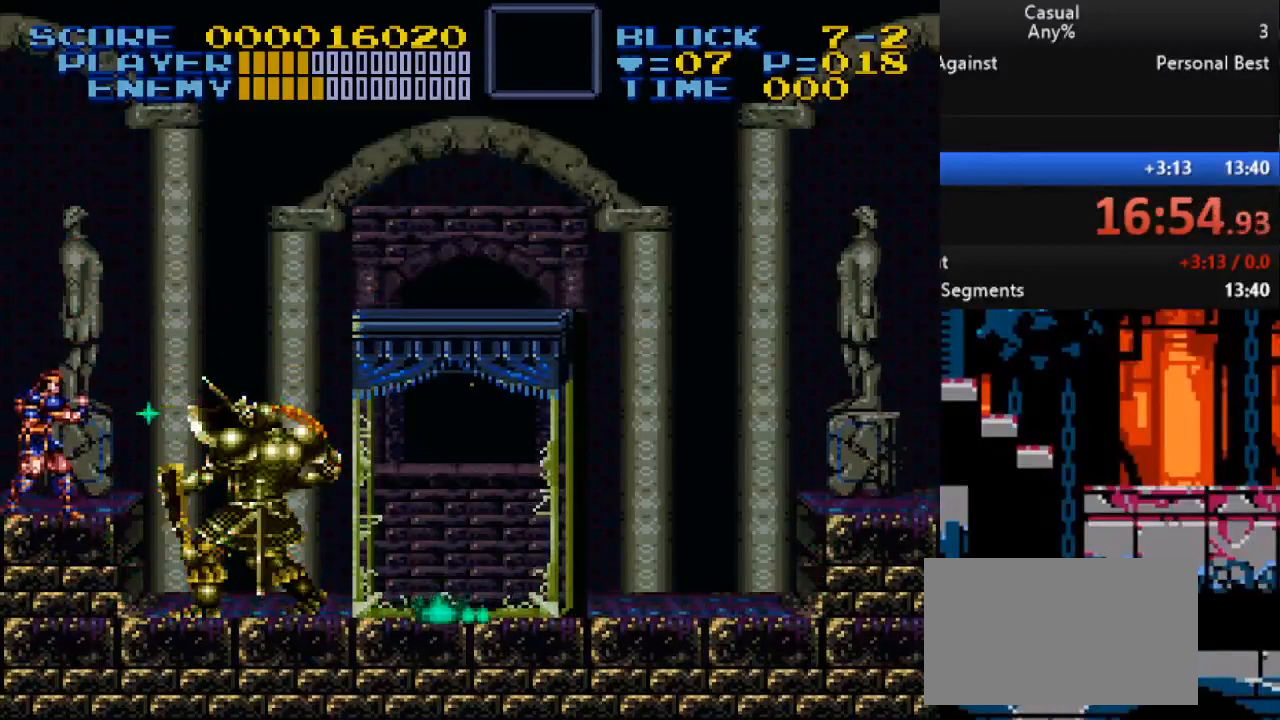
{"buttons": [], "events": [[117, "Y", "down"], [417, "Y", "up"]]}
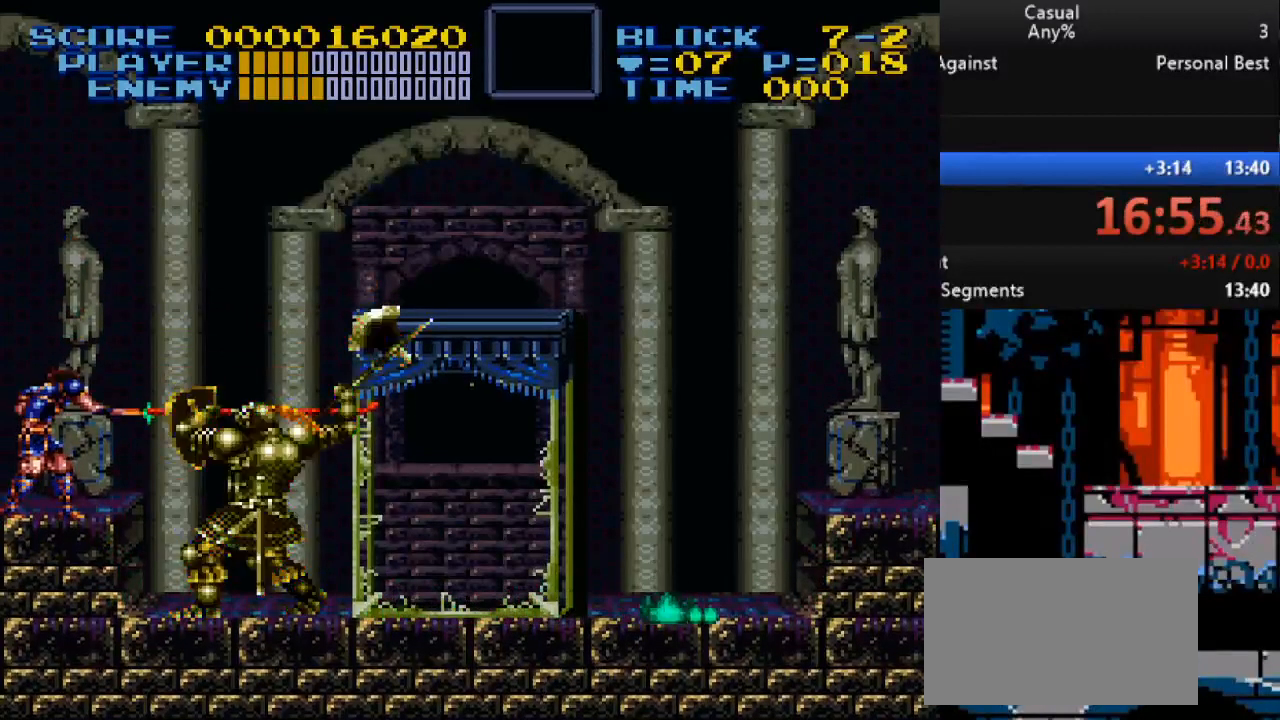
{"buttons": [], "events": [[100, "B", "down"], [250, "B", "up"]]}